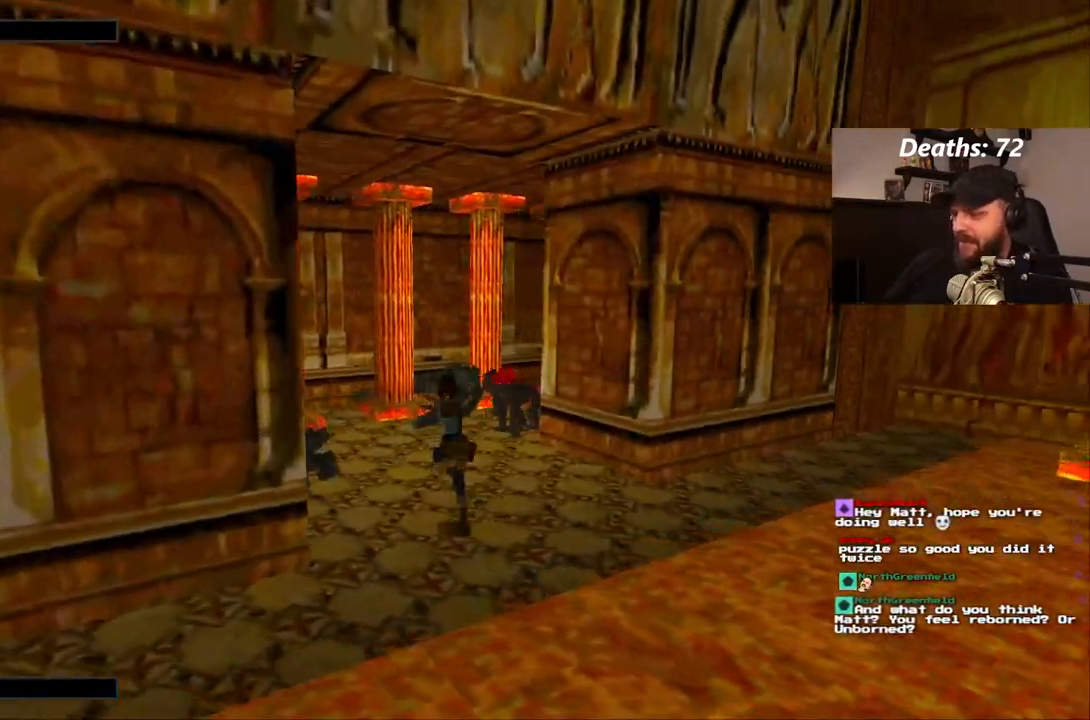
Gameplay with a controller (PlayStation layout); each line is a JSON object with the inputs held at the frame after it (dt_ms = milliseconds from this image to that frame). "events" lists button and stick changes between this image and that frame as [ms after this image, input, new state], when the widget could be followed in between. Not read: L3 R3.
{"dt_ms": 500, "buttons": ["CROSS"], "left_stick": "center", "right_stick": "center", "events": []}
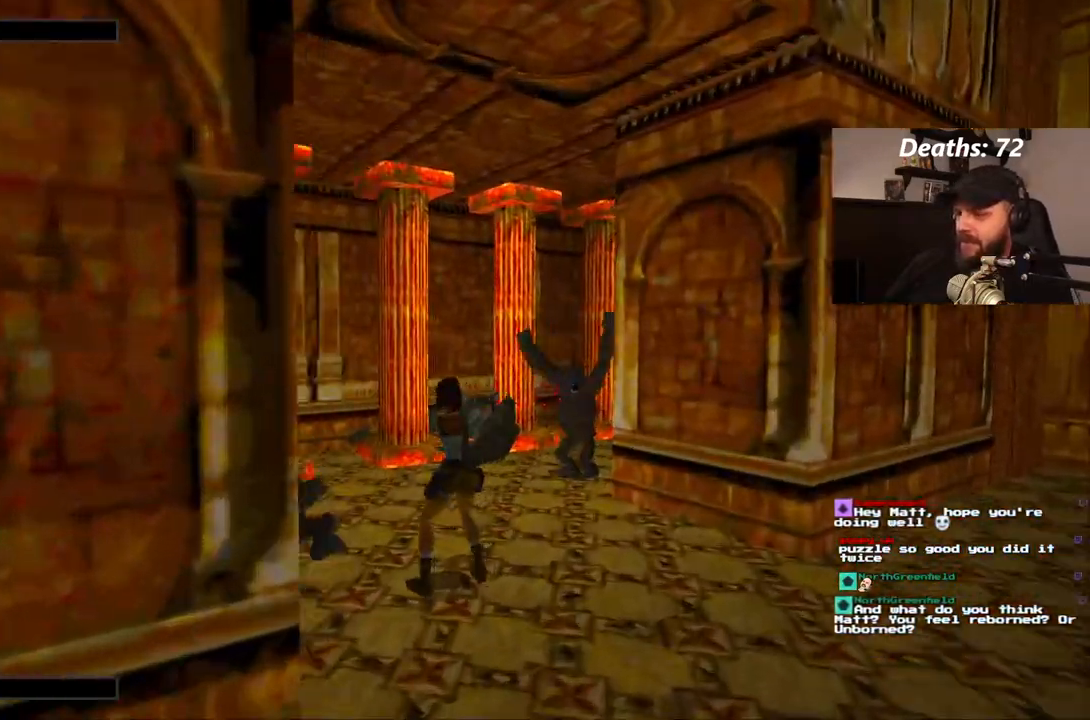
{"dt_ms": 500, "buttons": ["CROSS", "DPAD_RIGHT"], "left_stick": "center", "right_stick": "center", "events": [[50, "DPAD_DOWN", "down"], [367, "DPAD_DOWN", "up"], [383, "DPAD_RIGHT", "down"]]}
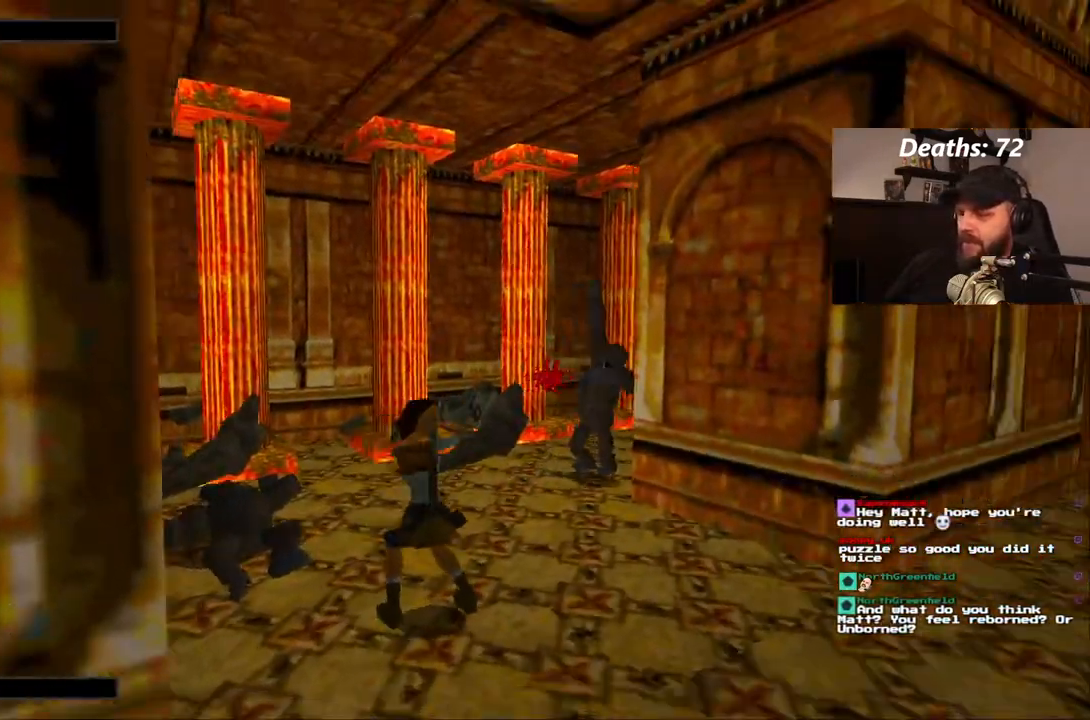
{"dt_ms": 500, "buttons": ["CROSS"], "left_stick": "center", "right_stick": "center", "events": [[150, "DPAD_RIGHT", "up"]]}
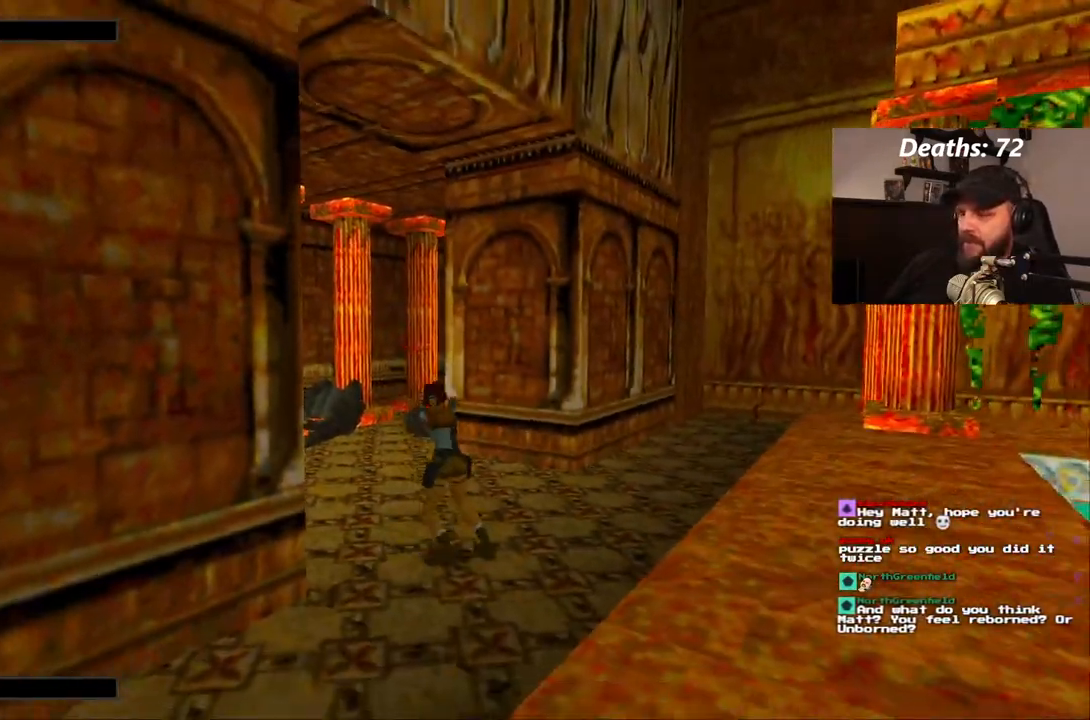
{"dt_ms": 500, "buttons": ["DPAD_UP"], "left_stick": "center", "right_stick": "center", "events": [[100, "DPAD_UP", "down"], [133, "CROSS", "up"], [300, "TRIANGLE", "down"], [367, "TRIANGLE", "up"]]}
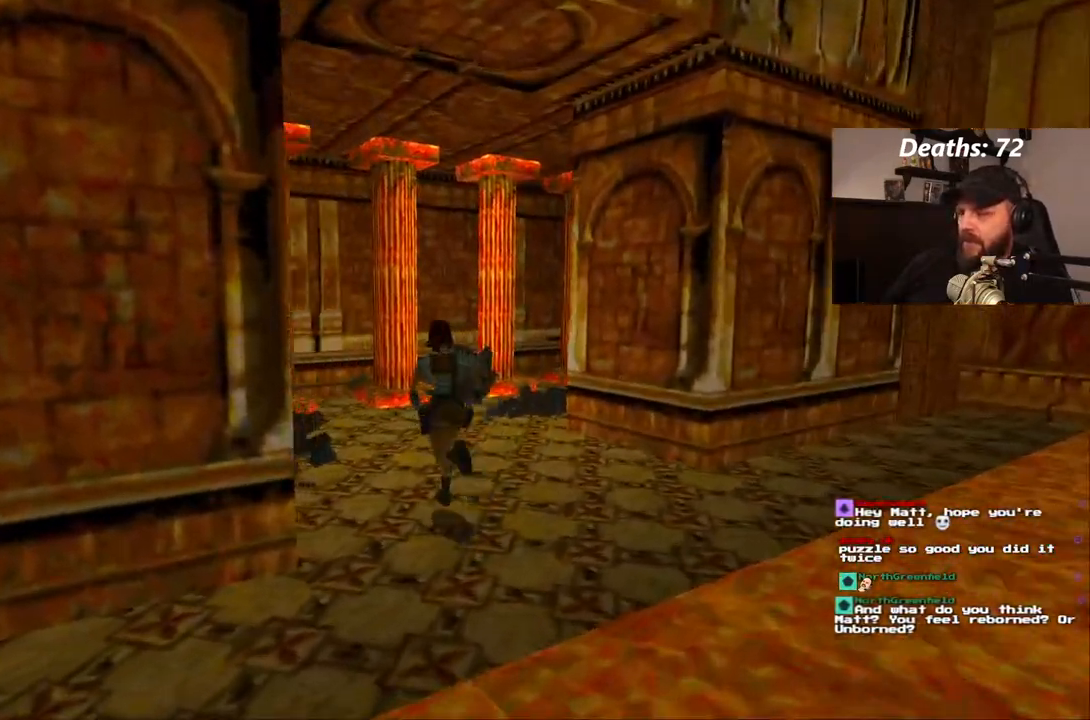
{"dt_ms": 500, "buttons": [], "left_stick": "center", "right_stick": "center", "events": [[17, "DPAD_RIGHT", "down"], [467, "DPAD_RIGHT", "up"], [500, "DPAD_UP", "up"]]}
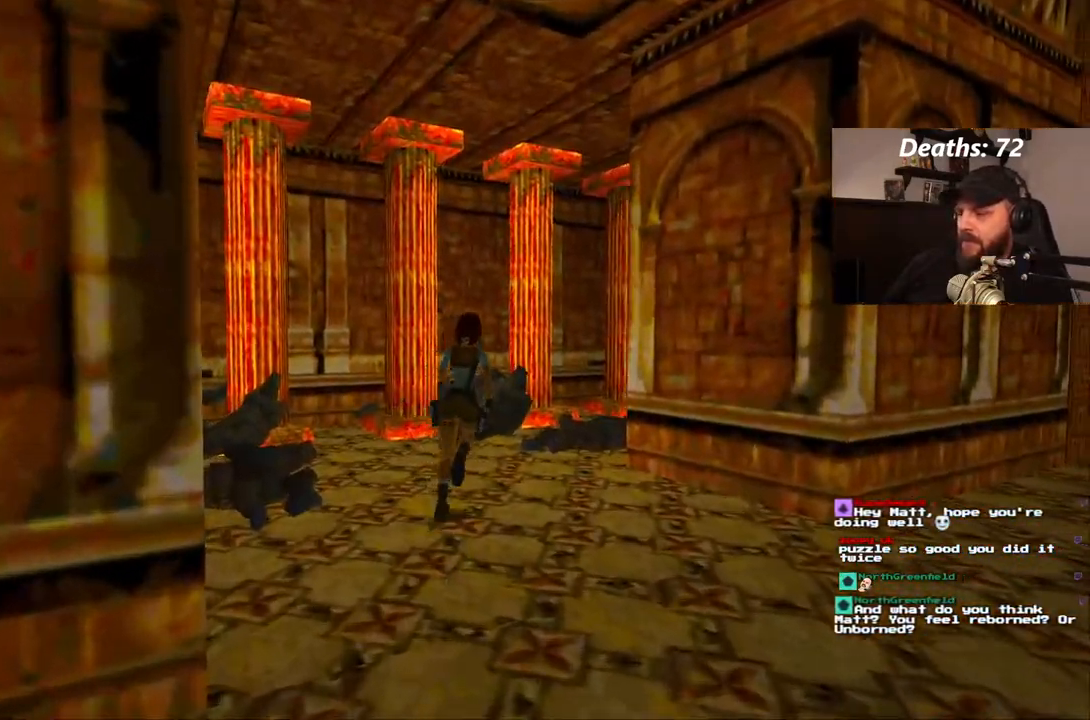
{"dt_ms": 500, "buttons": [], "left_stick": "center", "right_stick": "center", "events": []}
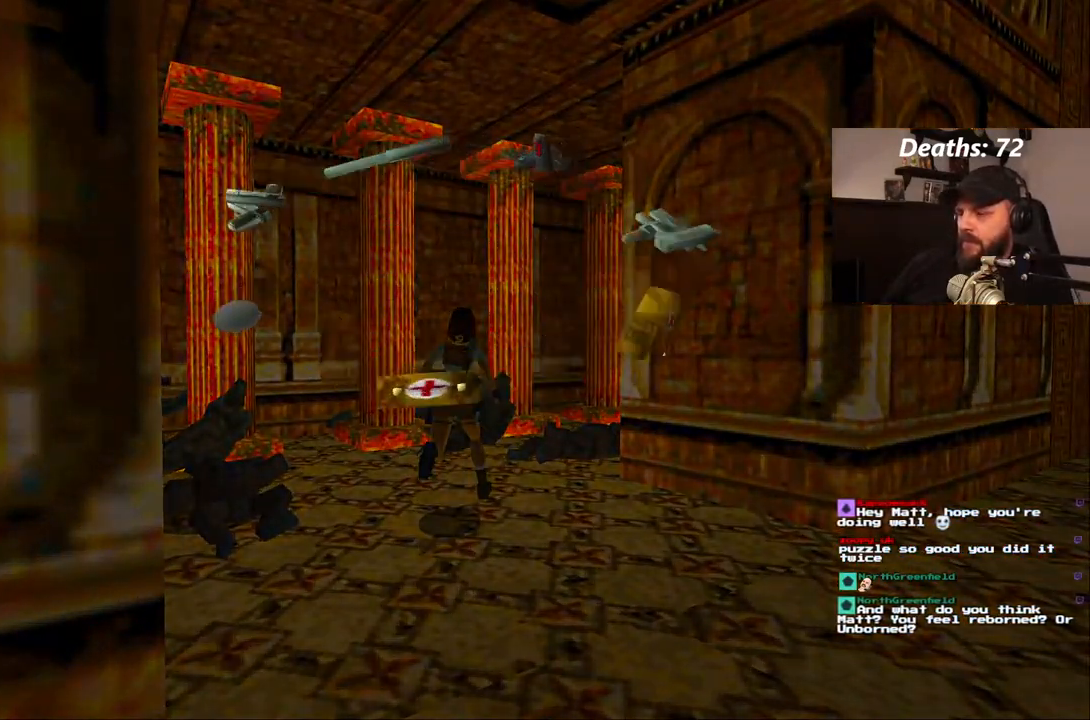
{"dt_ms": 1000, "buttons": [], "left_stick": "center", "right_stick": "center", "events": [[167, "left_stick", "up-left"], [183, "CROSS", "down"], [267, "CROSS", "up"], [667, "left_stick", "center"]]}
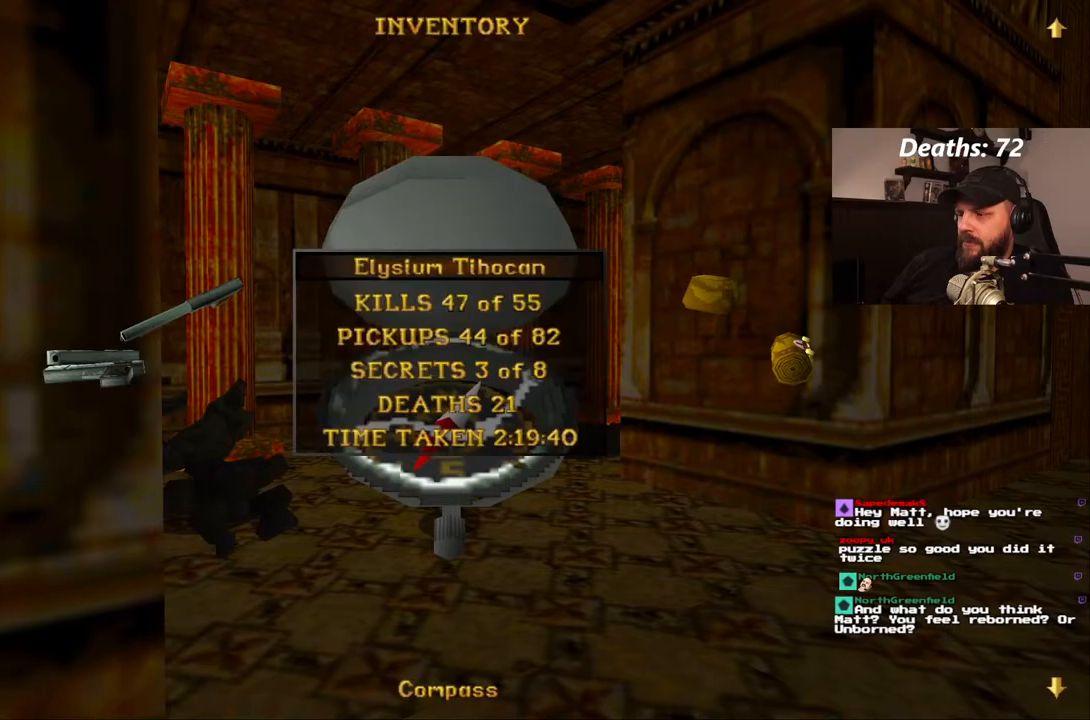
{"dt_ms": 500, "buttons": [], "left_stick": "center", "right_stick": "center", "events": []}
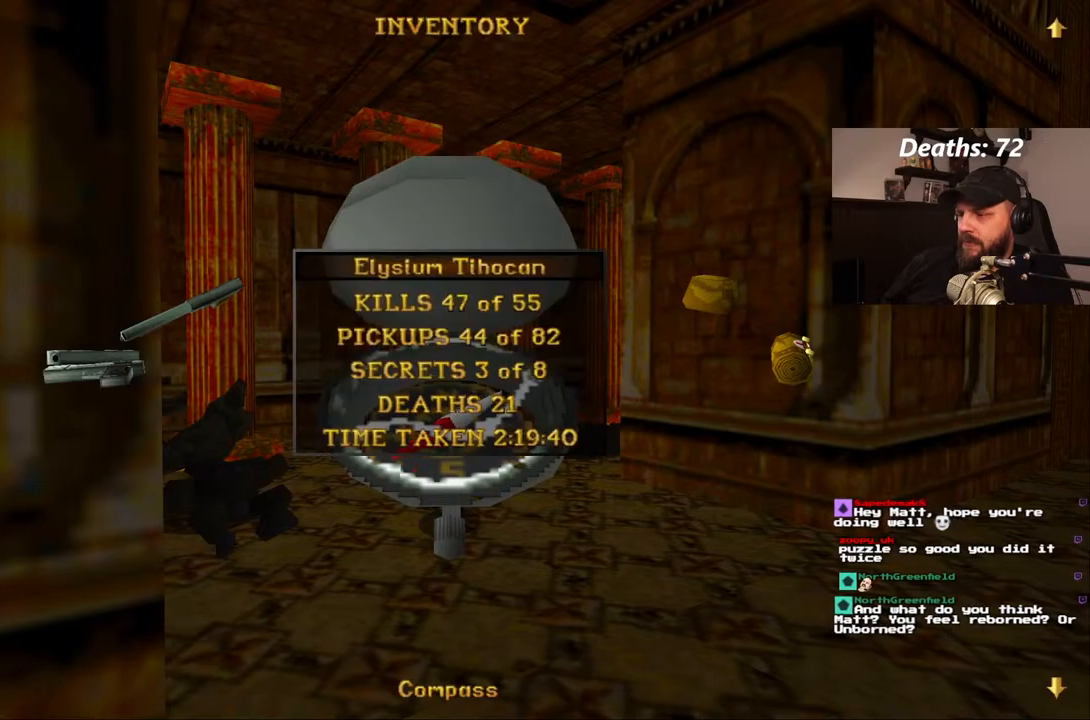
{"dt_ms": 500, "buttons": [], "left_stick": "center", "right_stick": "center", "events": []}
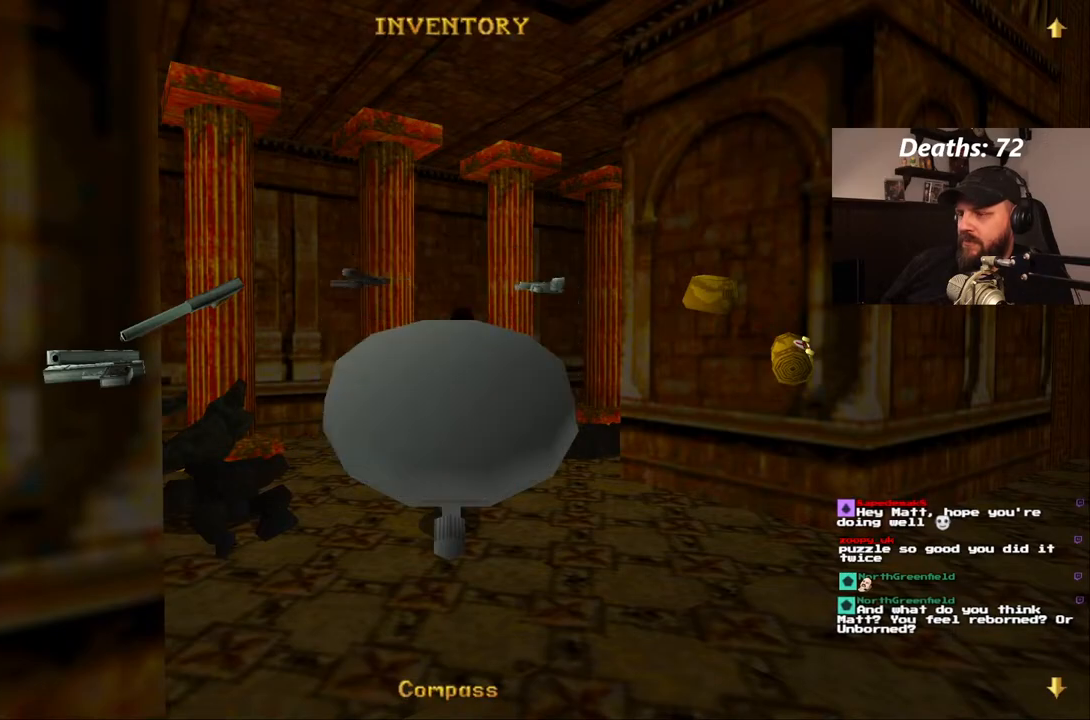
{"dt_ms": 500, "buttons": [], "left_stick": "center", "right_stick": "center", "events": []}
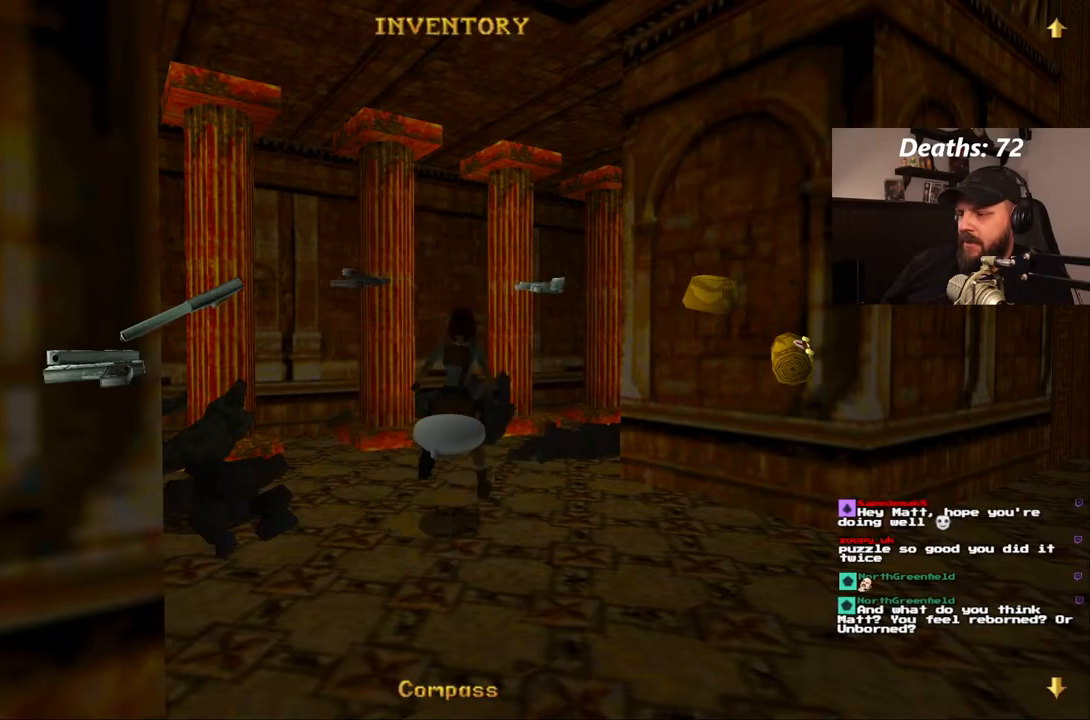
{"dt_ms": 500, "buttons": [], "left_stick": "center", "right_stick": "center", "events": []}
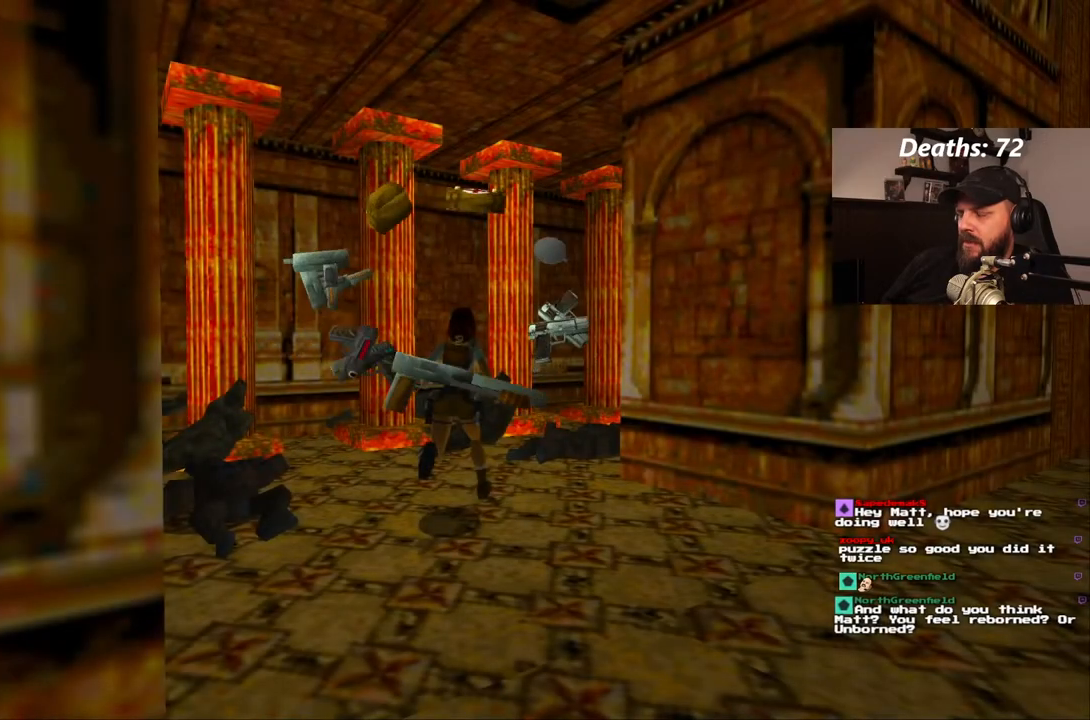
{"dt_ms": 500, "buttons": ["DPAD_UP"], "left_stick": "center", "right_stick": "center", "events": [[467, "DPAD_UP", "down"]]}
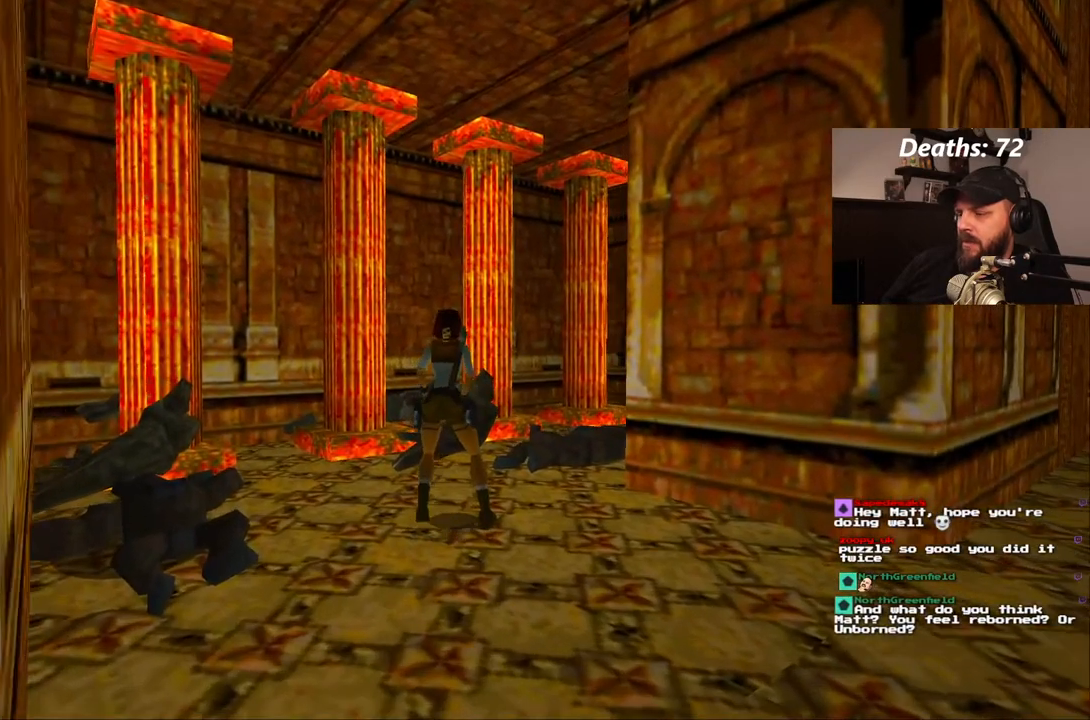
{"dt_ms": 500, "buttons": ["DPAD_UP", "DPAD_RIGHT"], "left_stick": "center", "right_stick": "center", "events": [[367, "DPAD_RIGHT", "down"]]}
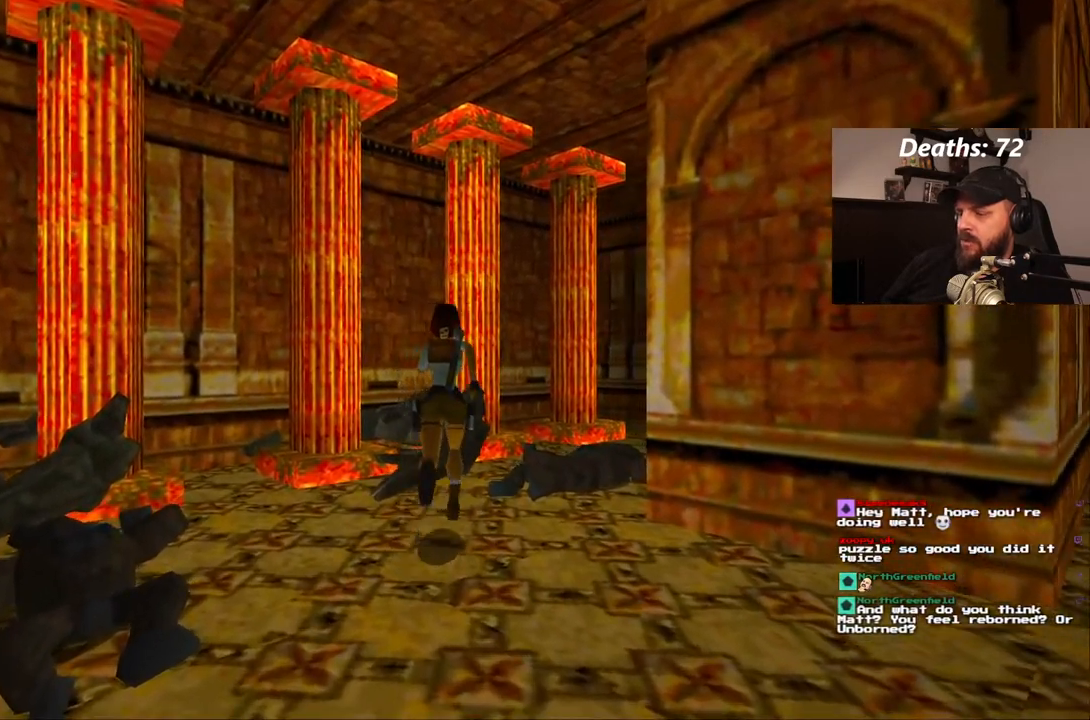
{"dt_ms": 500, "buttons": ["DPAD_UP"], "left_stick": "center", "right_stick": "center", "events": [[367, "DPAD_RIGHT", "up"]]}
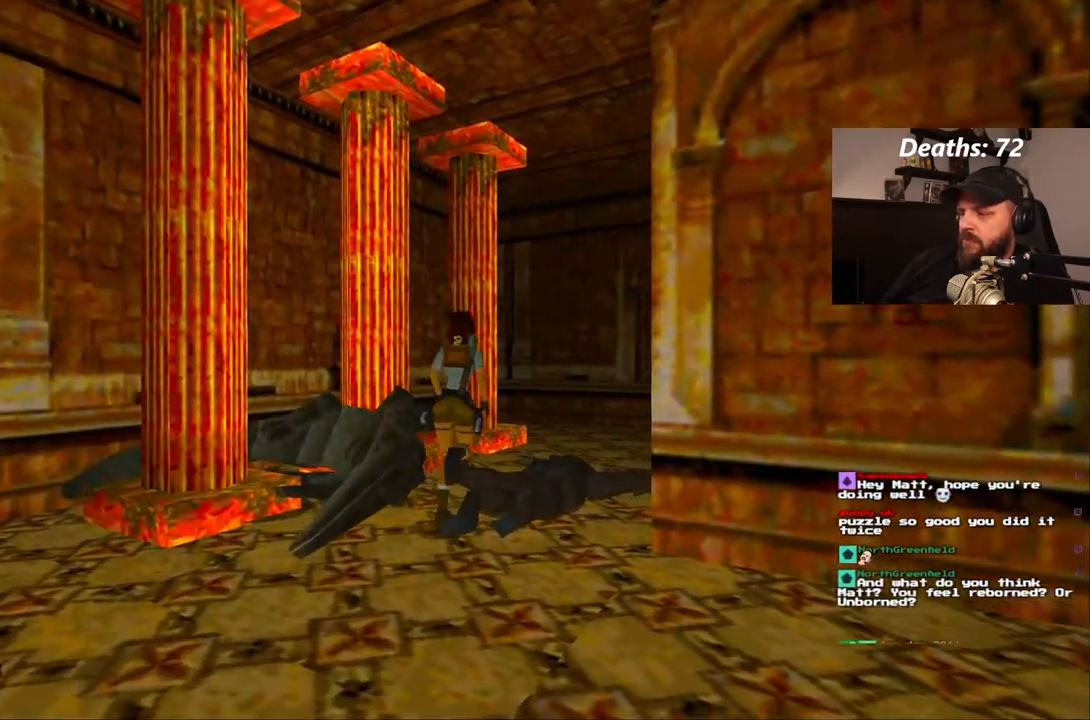
{"dt_ms": 500, "buttons": ["DPAD_UP"], "left_stick": "center", "right_stick": "center", "events": [[83, "DPAD_RIGHT", "down"], [500, "DPAD_RIGHT", "up"]]}
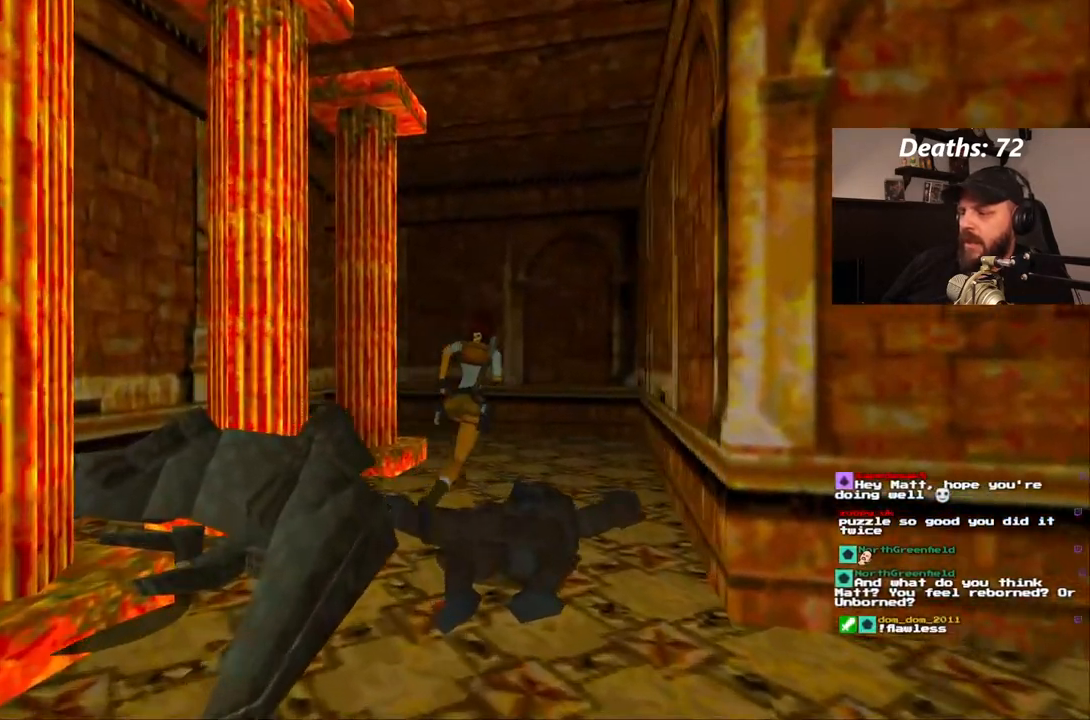
{"dt_ms": 500, "buttons": ["DPAD_UP", "DPAD_LEFT"], "left_stick": "center", "right_stick": "center", "events": [[417, "DPAD_LEFT", "down"]]}
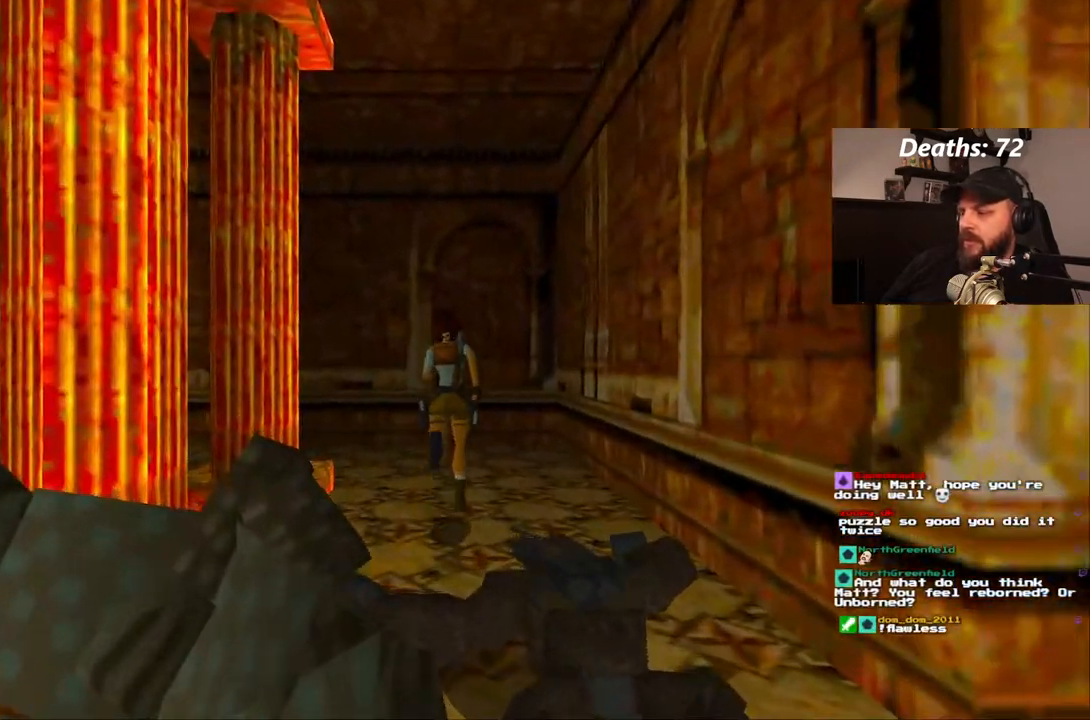
{"dt_ms": 500, "buttons": ["DPAD_UP", "DPAD_LEFT"], "left_stick": "center", "right_stick": "center", "events": []}
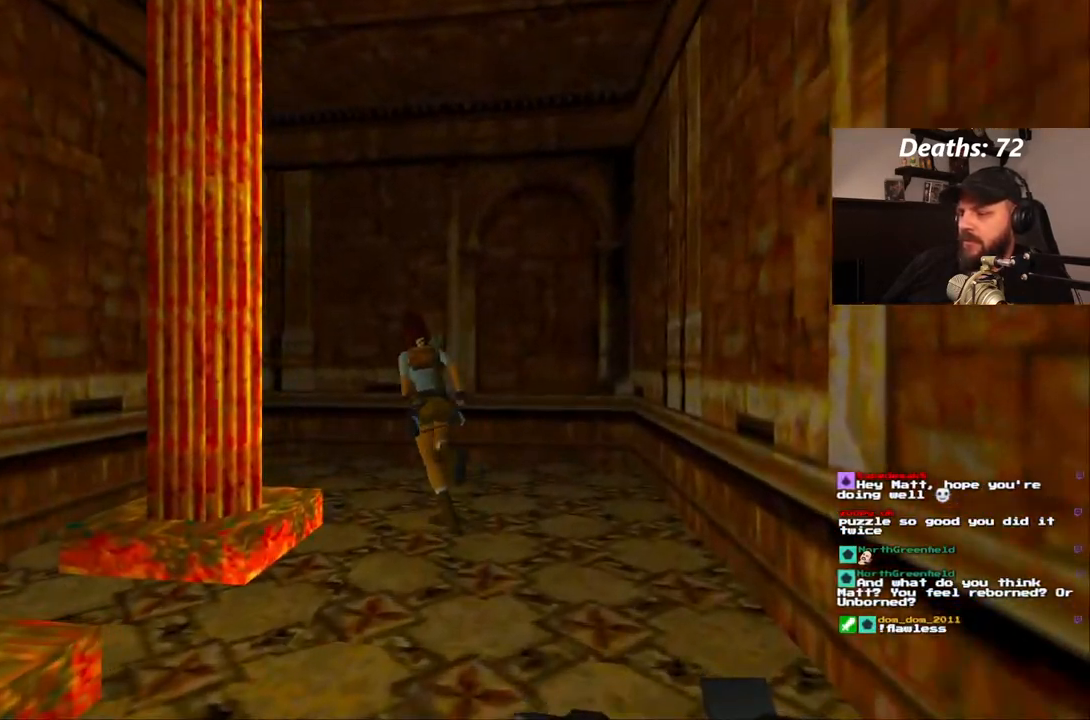
{"dt_ms": 500, "buttons": ["DPAD_UP"], "left_stick": "center", "right_stick": "center", "events": [[200, "DPAD_LEFT", "up"]]}